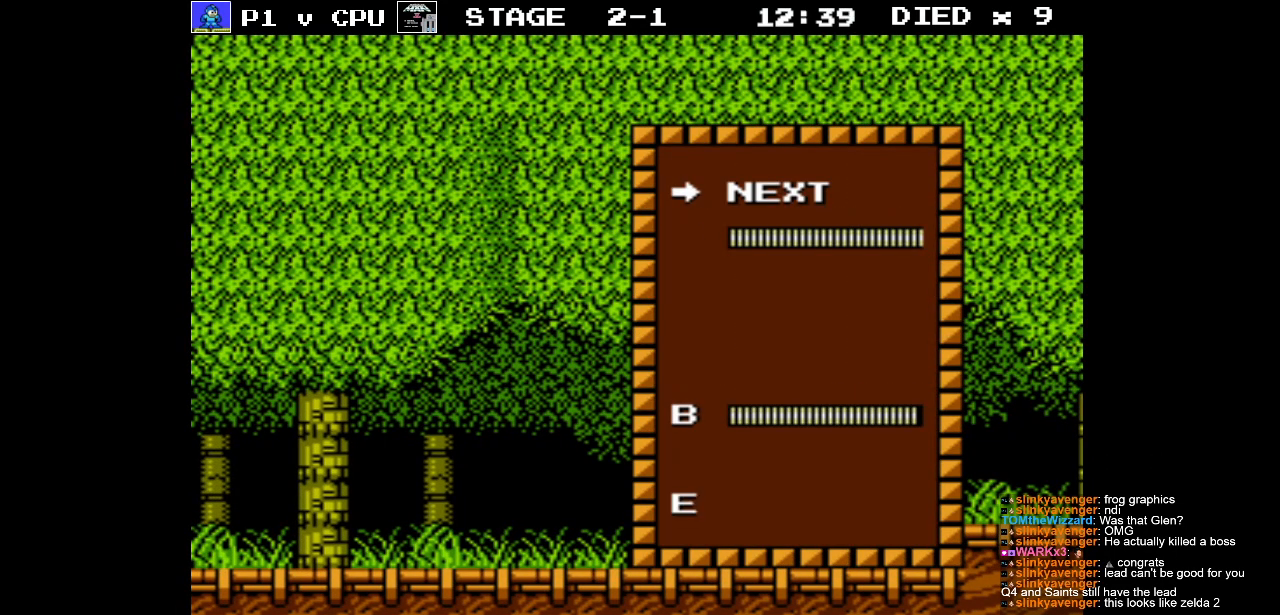
Gameplay with a controller (Nintendo layout); each line is a JSON object with the inputs held at the frame after it. "events" lists button and stick changes between this image and that frame as [ms after this image, input, new state], when the widget could be followed in between. Not read: L3 R3.
{"buttons": ["B"], "events": [[217, "DPAD_UP", "down"], [317, "DPAD_UP", "up"], [433, "B", "down"]]}
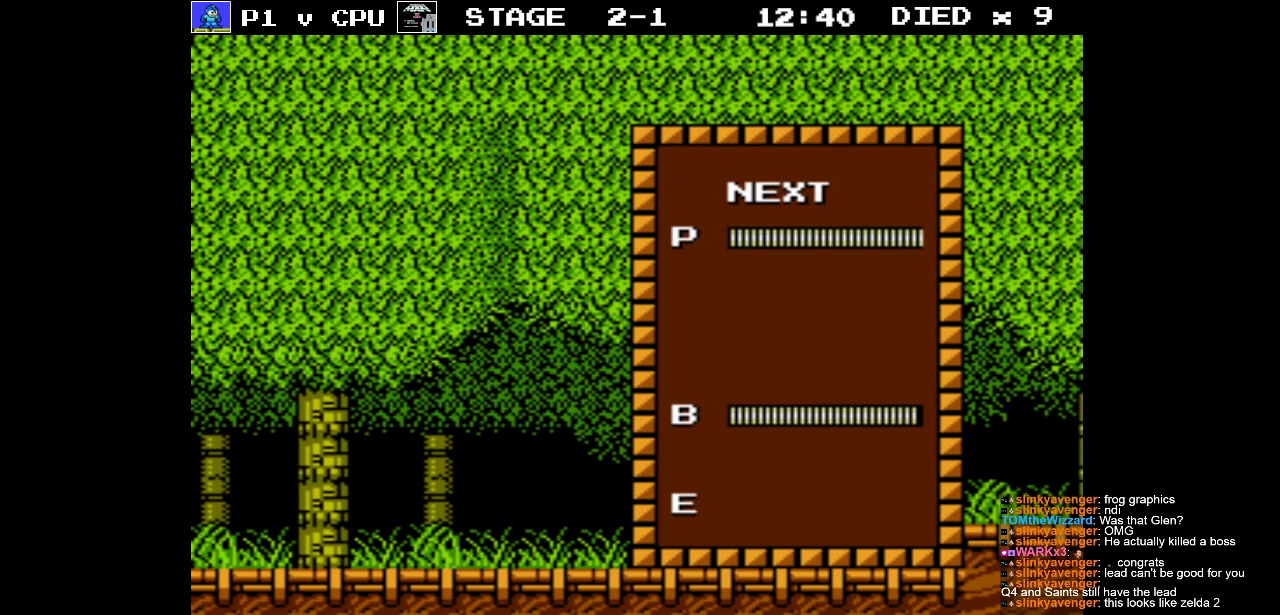
{"buttons": [], "events": [[50, "B", "up"], [250, "START", "down"], [350, "START", "up"]]}
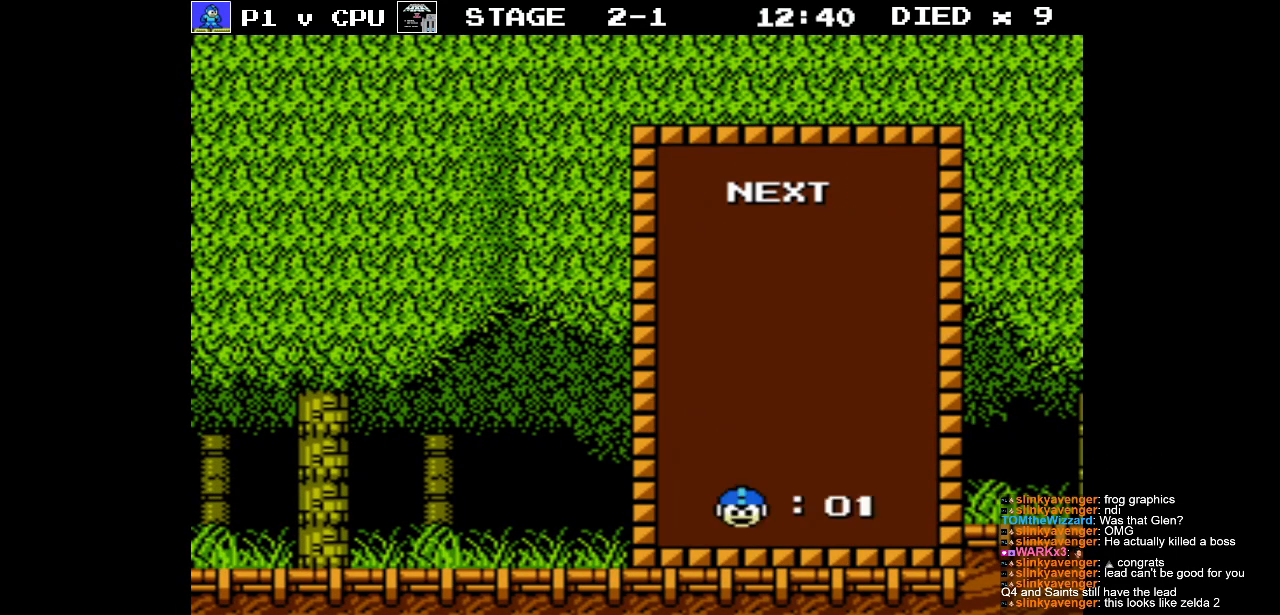
{"buttons": ["START"], "events": [[483, "START", "down"]]}
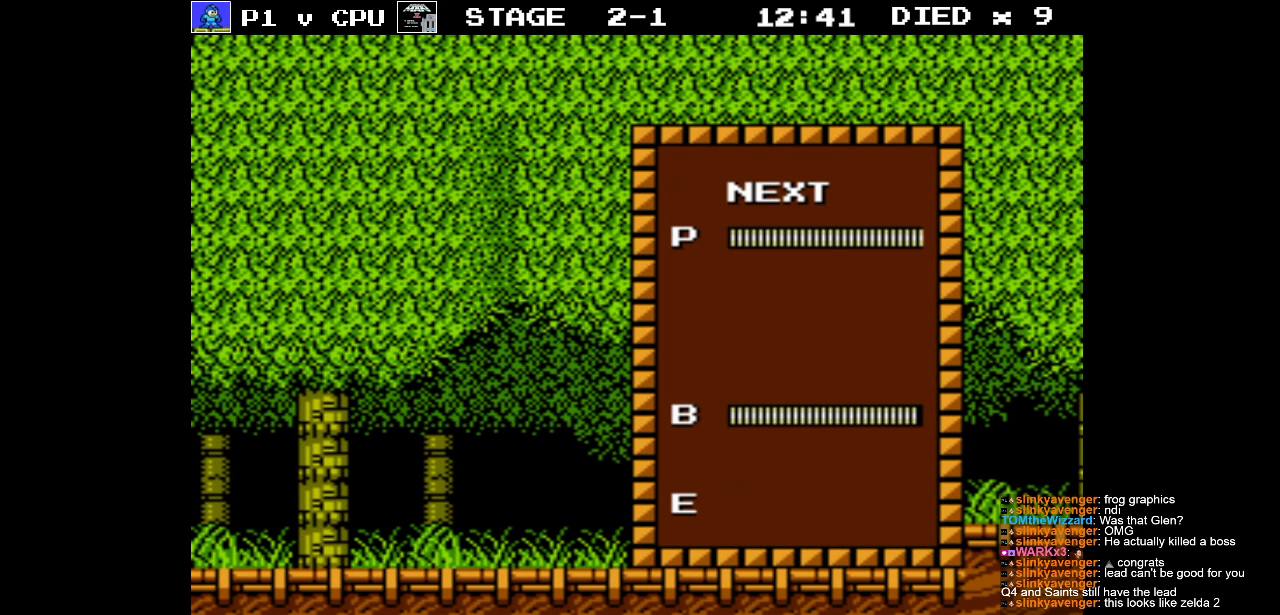
{"buttons": ["DPAD_DOWN"], "events": [[133, "START", "up"], [433, "DPAD_DOWN", "down"]]}
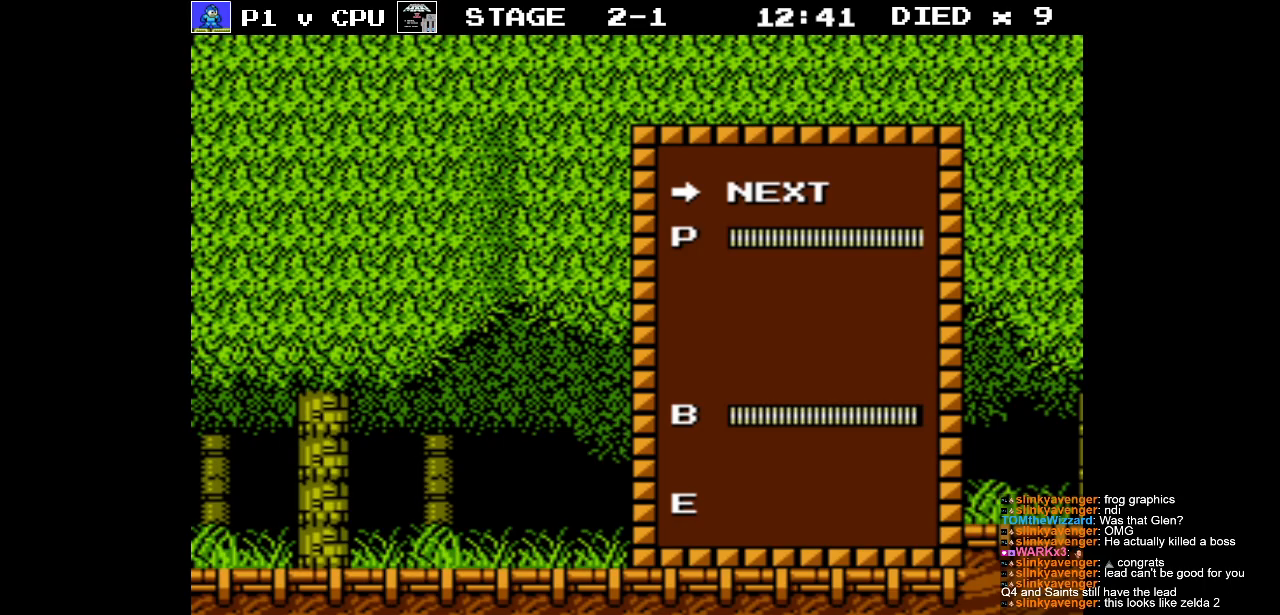
{"buttons": [], "events": [[33, "DPAD_DOWN", "up"], [167, "START", "down"], [300, "START", "up"]]}
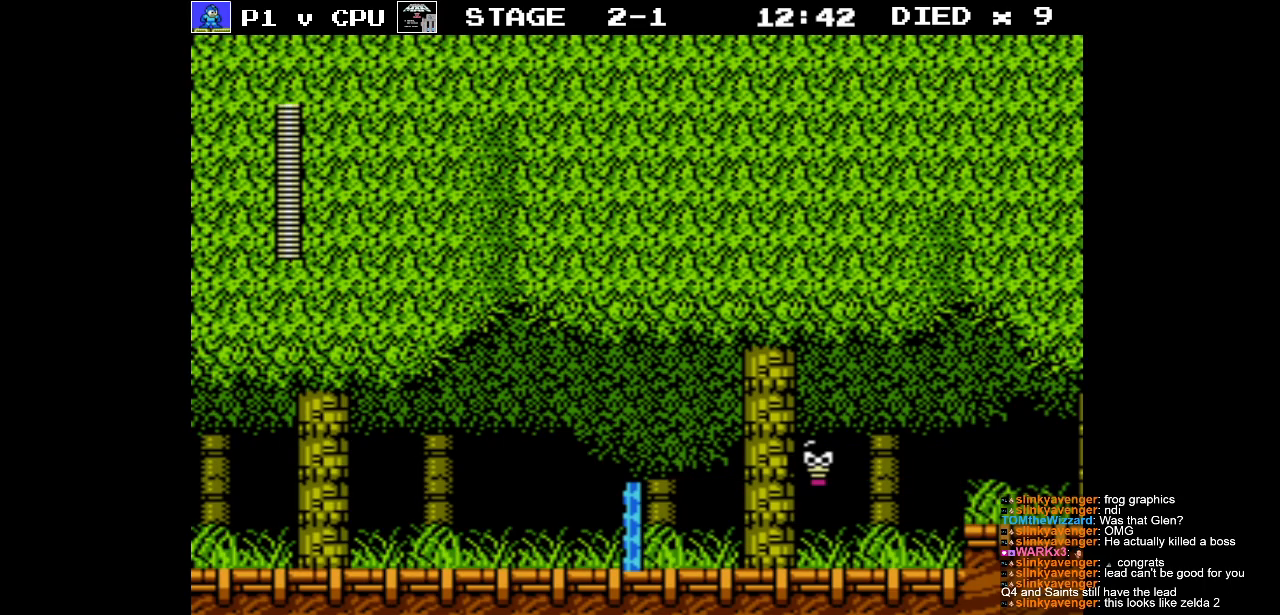
{"buttons": ["DPAD_LEFT"], "events": [[50, "DPAD_LEFT", "down"]]}
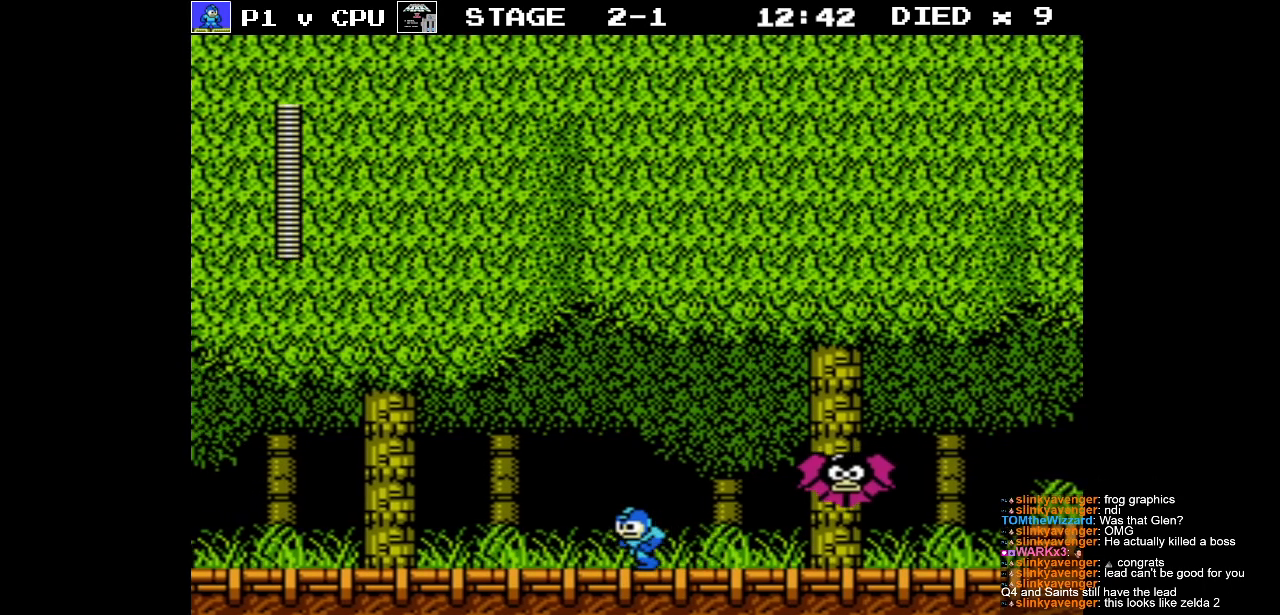
{"buttons": [], "events": [[133, "DPAD_LEFT", "up"], [133, "DPAD_UP", "down"], [150, "DPAD_RIGHT", "down"], [150, "DPAD_UP", "up"], [233, "A", "down"], [250, "DPAD_RIGHT", "up"], [267, "B", "down"], [317, "A", "up"], [350, "B", "up"], [400, "B", "down"], [483, "B", "up"]]}
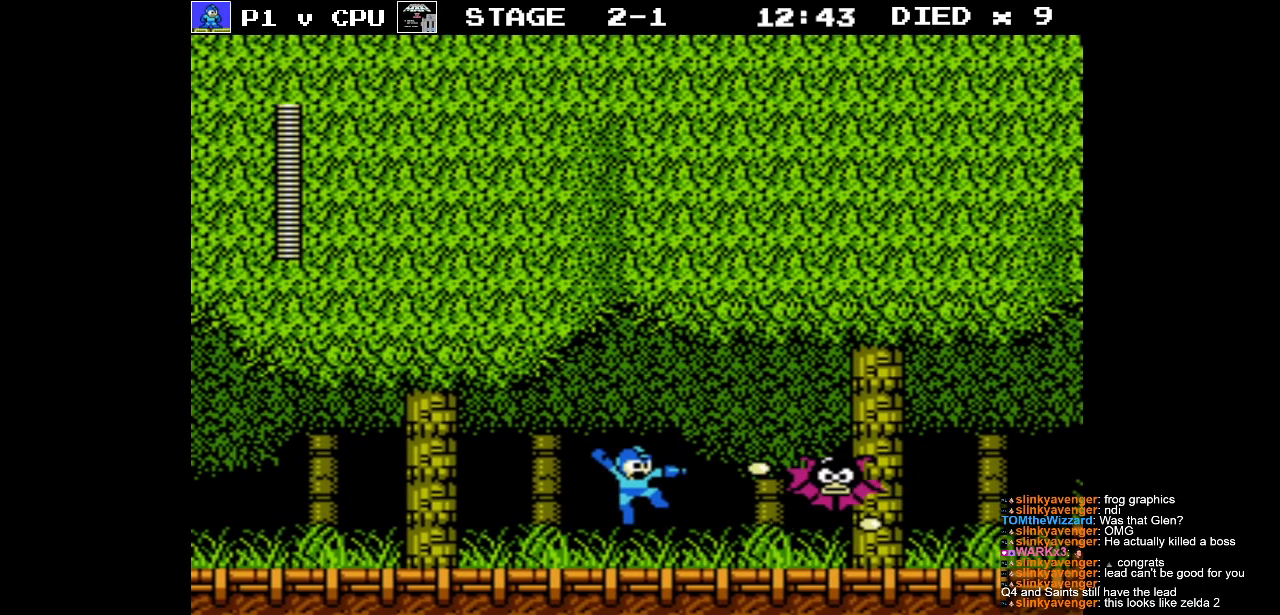
{"buttons": ["B", "DPAD_RIGHT"], "events": [[50, "B", "down"], [133, "B", "up"], [217, "B", "down"], [267, "DPAD_RIGHT", "down"], [283, "B", "up"], [383, "B", "down"]]}
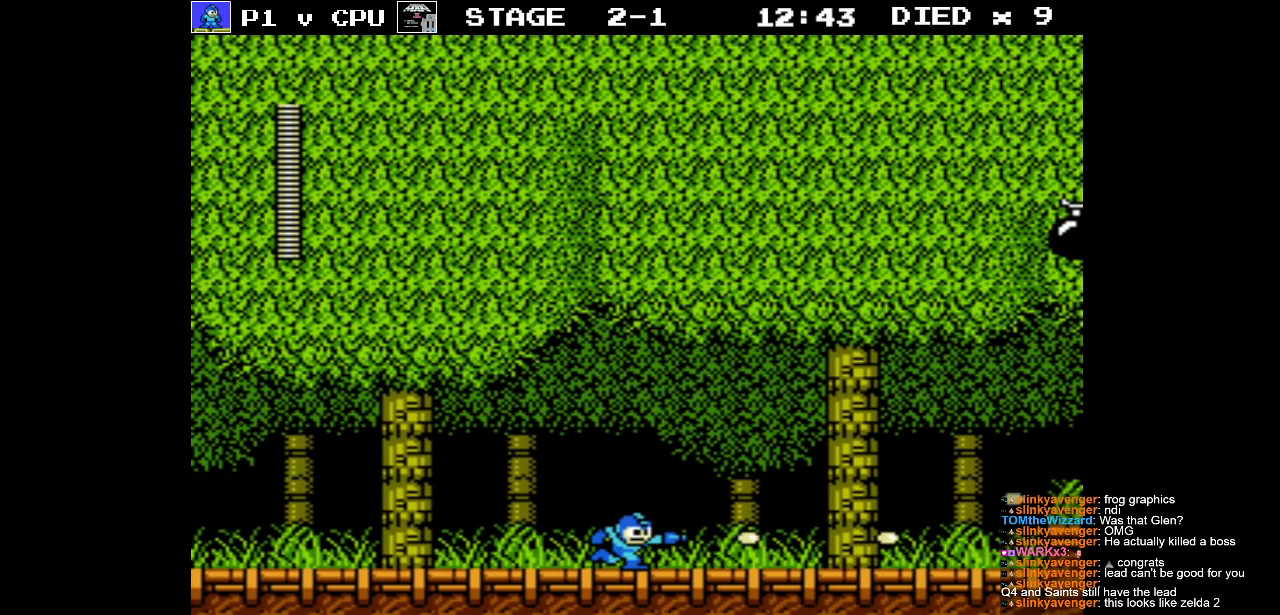
{"buttons": ["DPAD_RIGHT"], "events": [[200, "B", "up"]]}
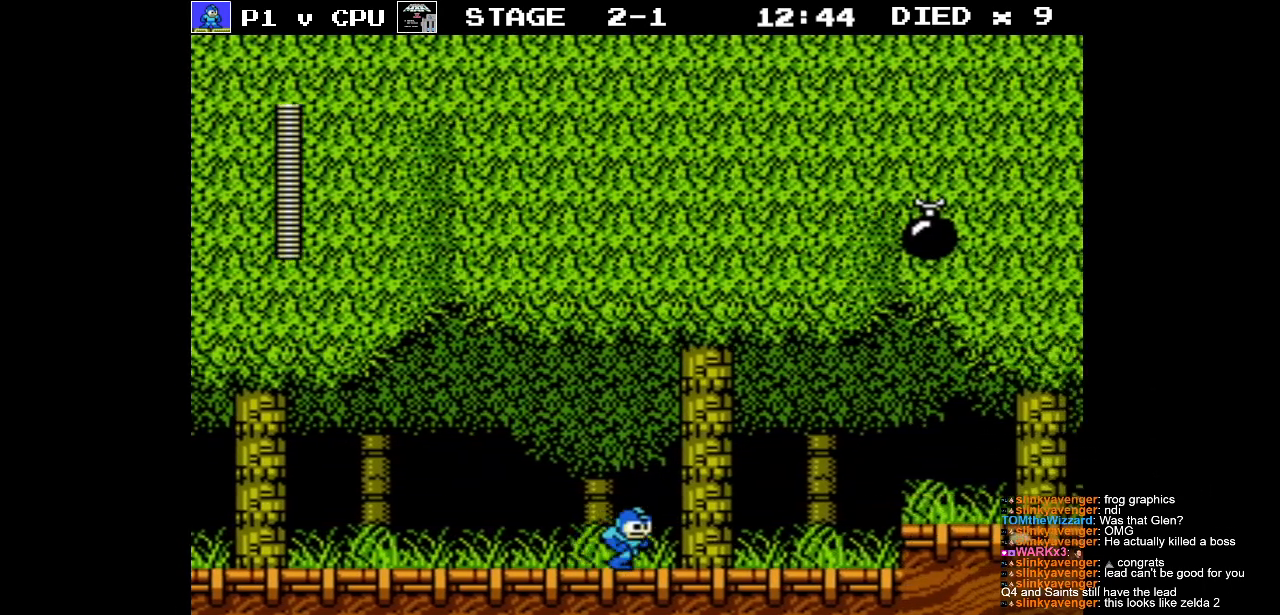
{"buttons": ["DPAD_RIGHT"], "events": []}
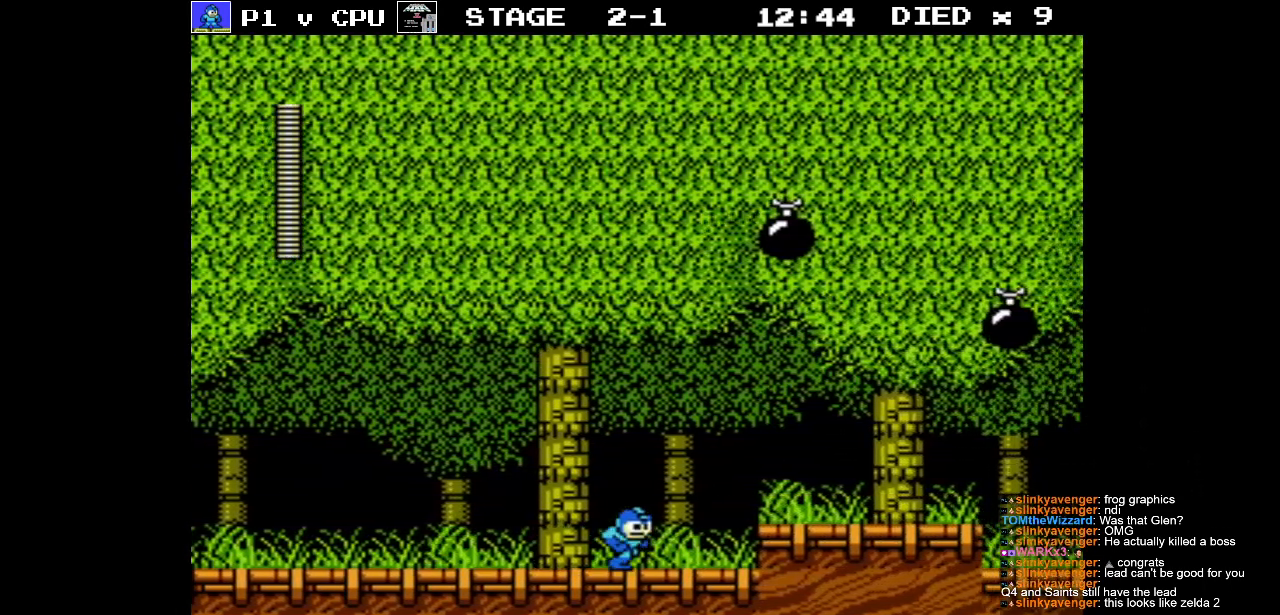
{"buttons": ["DPAD_RIGHT"], "events": [[250, "A", "down"], [350, "A", "up"]]}
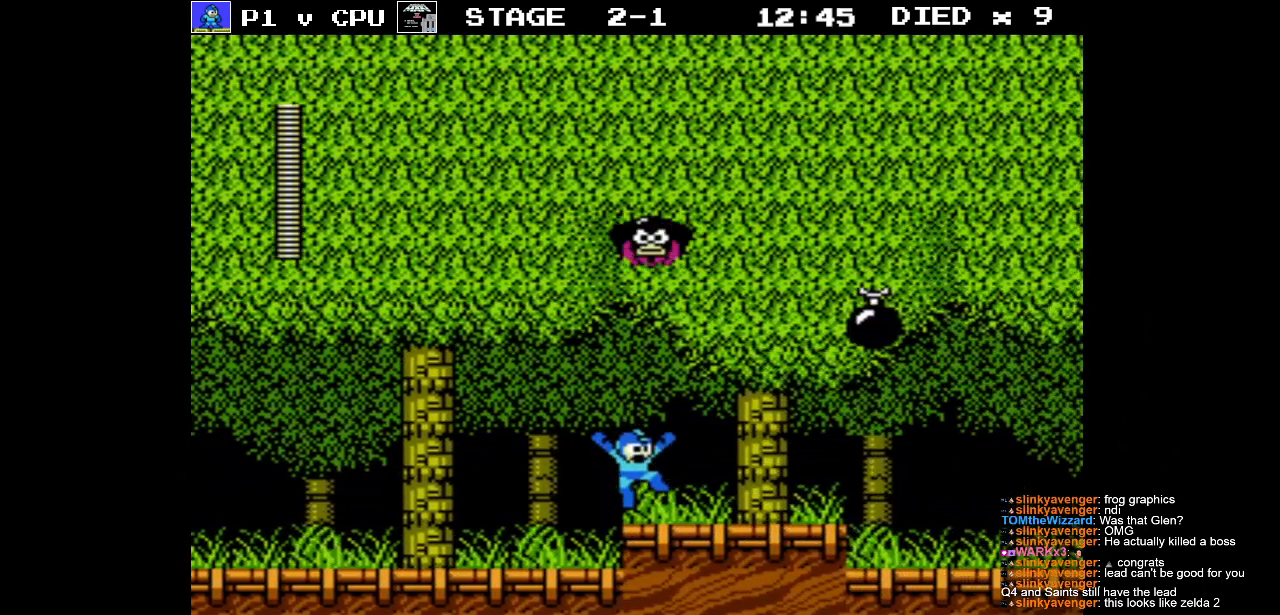
{"buttons": ["DPAD_LEFT"], "events": [[350, "DPAD_RIGHT", "up"], [500, "DPAD_LEFT", "down"]]}
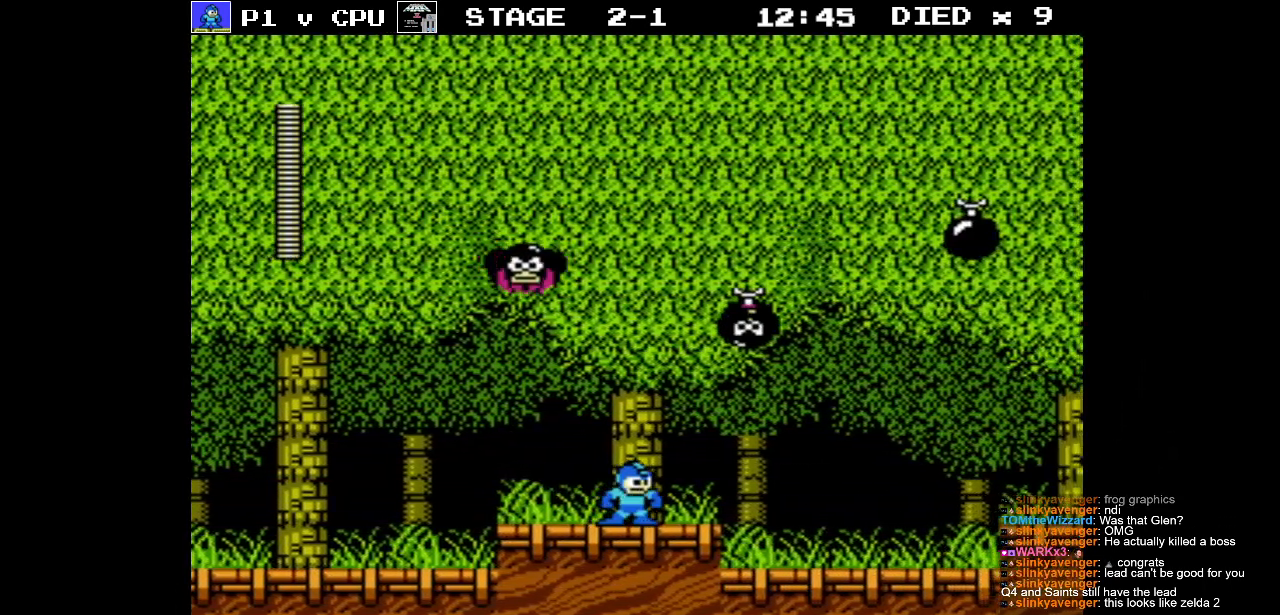
{"buttons": ["A"], "events": [[83, "DPAD_LEFT", "up"], [233, "A", "down"]]}
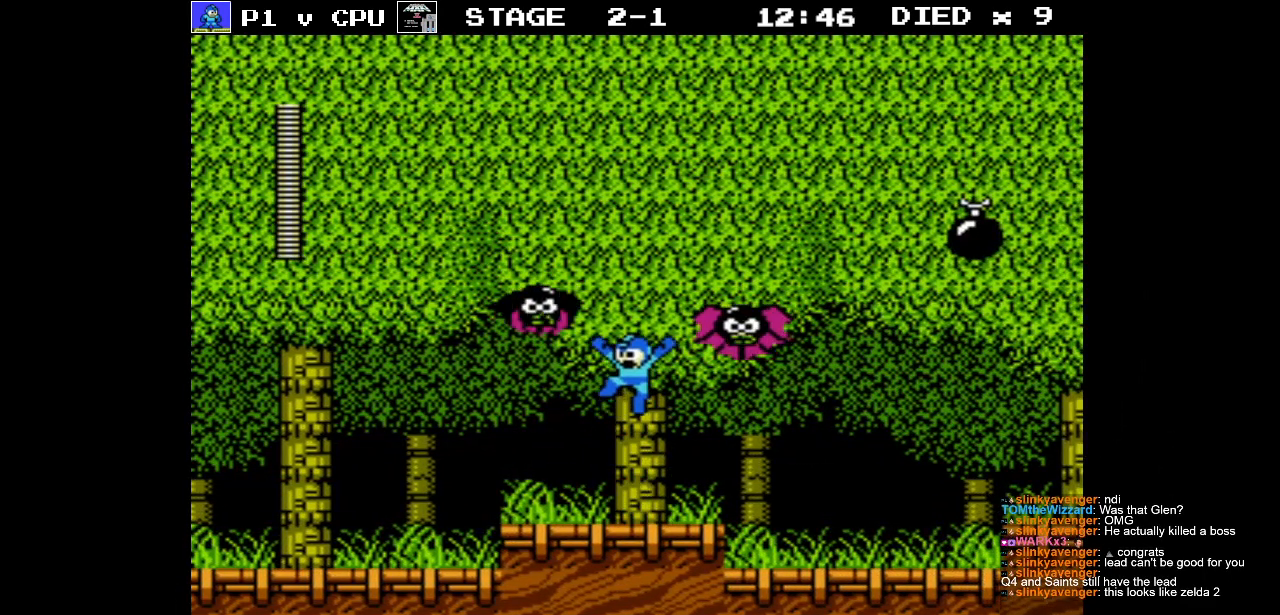
{"buttons": ["DPAD_LEFT"], "events": [[50, "B", "down"], [150, "A", "up"], [200, "B", "up"], [200, "DPAD_LEFT", "down"]]}
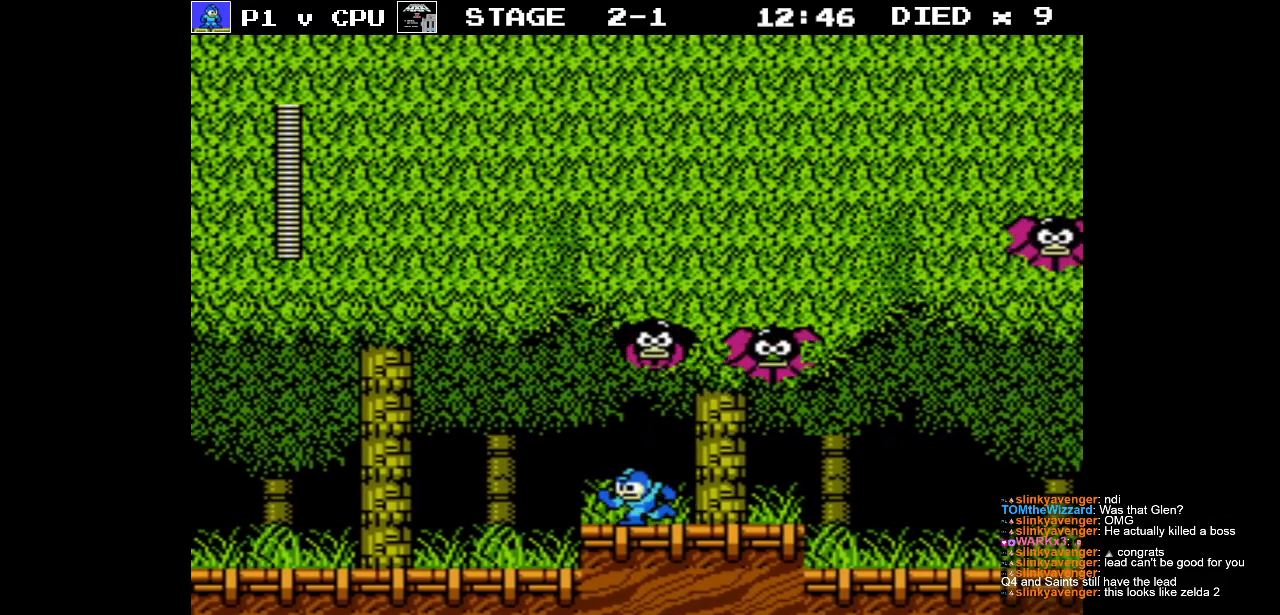
{"buttons": ["B"], "events": [[117, "A", "down"], [233, "DPAD_LEFT", "up"], [250, "DPAD_UP", "down"], [283, "DPAD_RIGHT", "down"], [283, "DPAD_UP", "up"], [367, "B", "down"], [383, "A", "up"], [433, "B", "up"], [433, "DPAD_RIGHT", "up"], [483, "B", "down"]]}
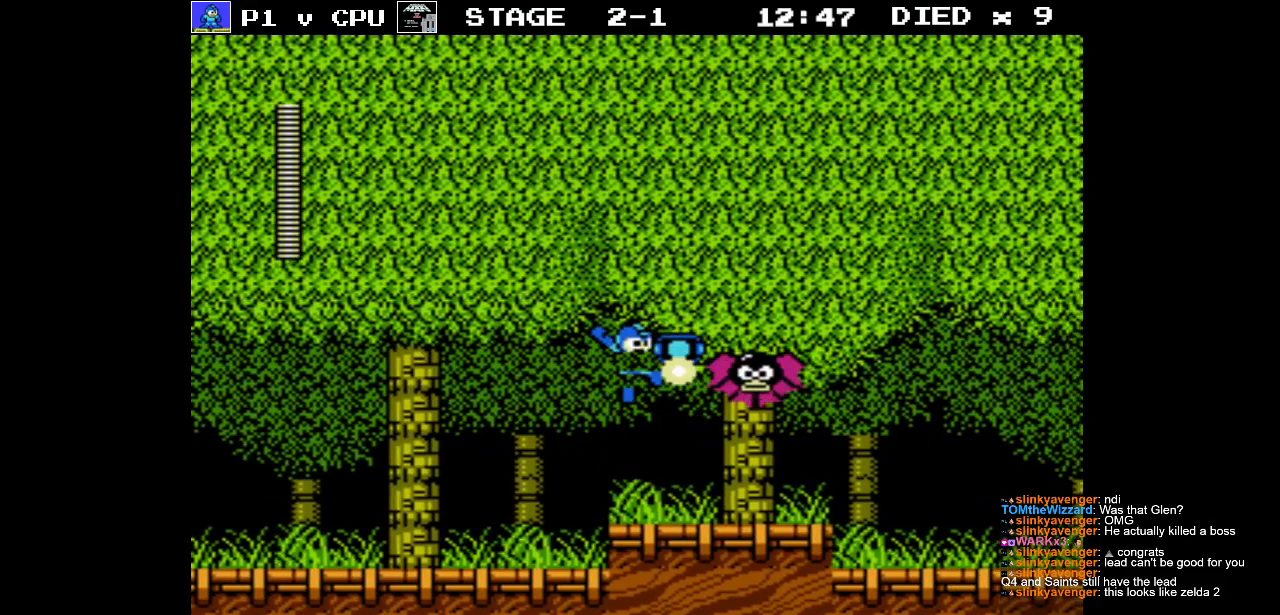
{"buttons": ["DPAD_RIGHT"], "events": [[67, "B", "up"], [133, "B", "down"], [233, "B", "up"], [300, "B", "down"], [400, "B", "up"], [433, "DPAD_RIGHT", "down"]]}
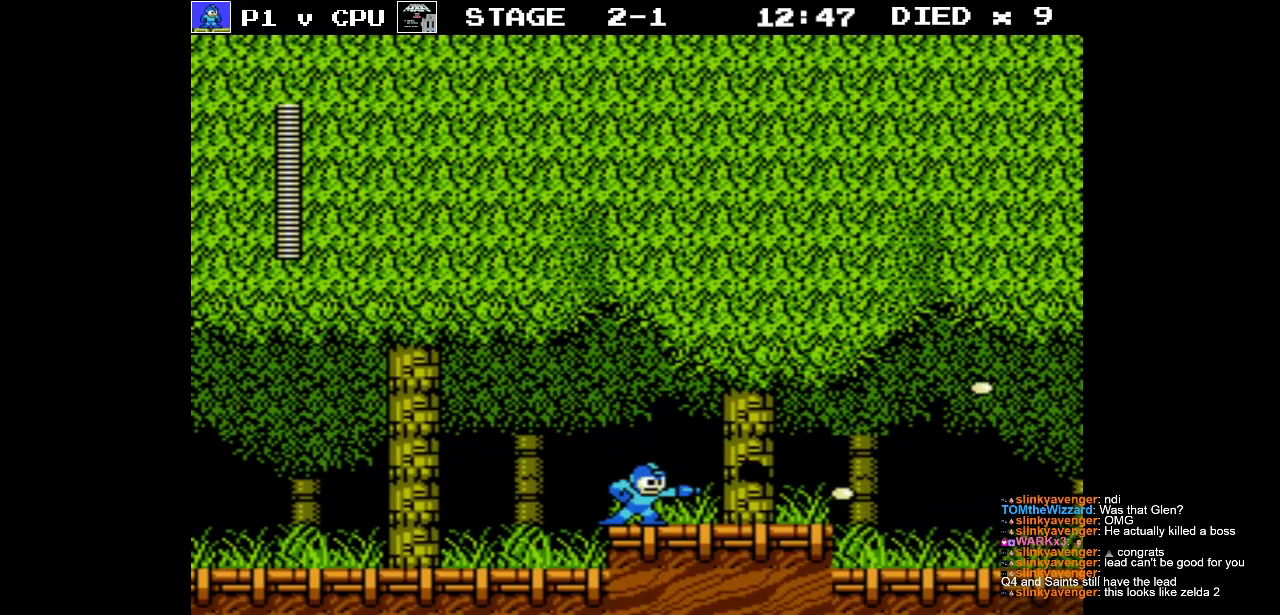
{"buttons": ["DPAD_RIGHT"], "events": []}
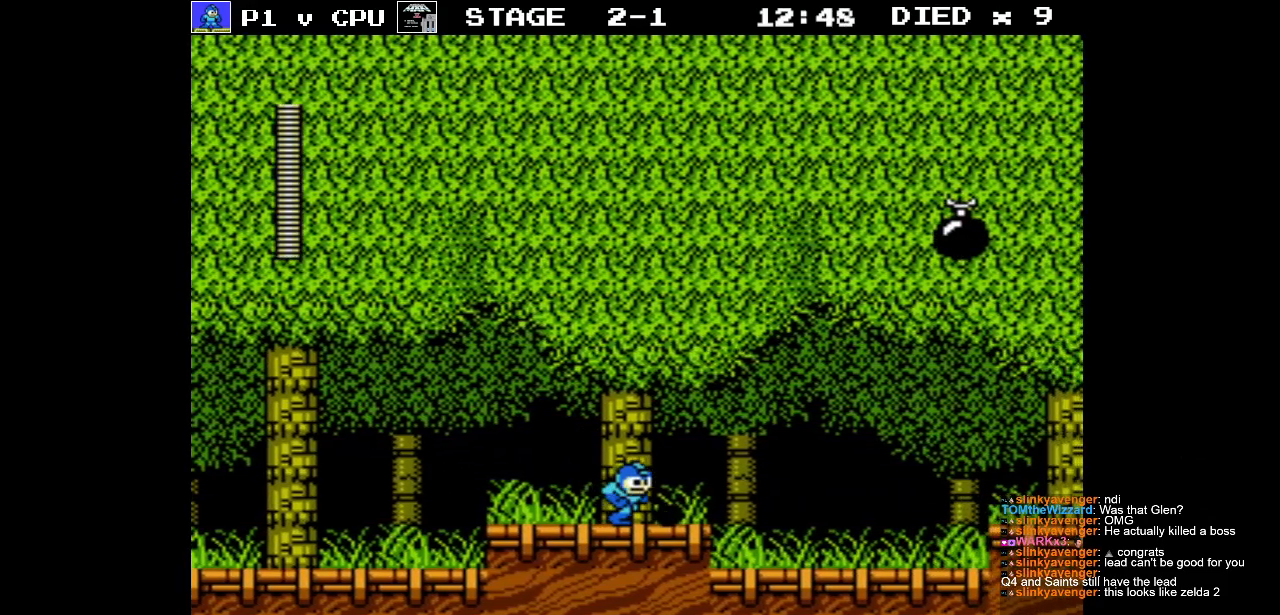
{"buttons": ["DPAD_RIGHT"], "events": []}
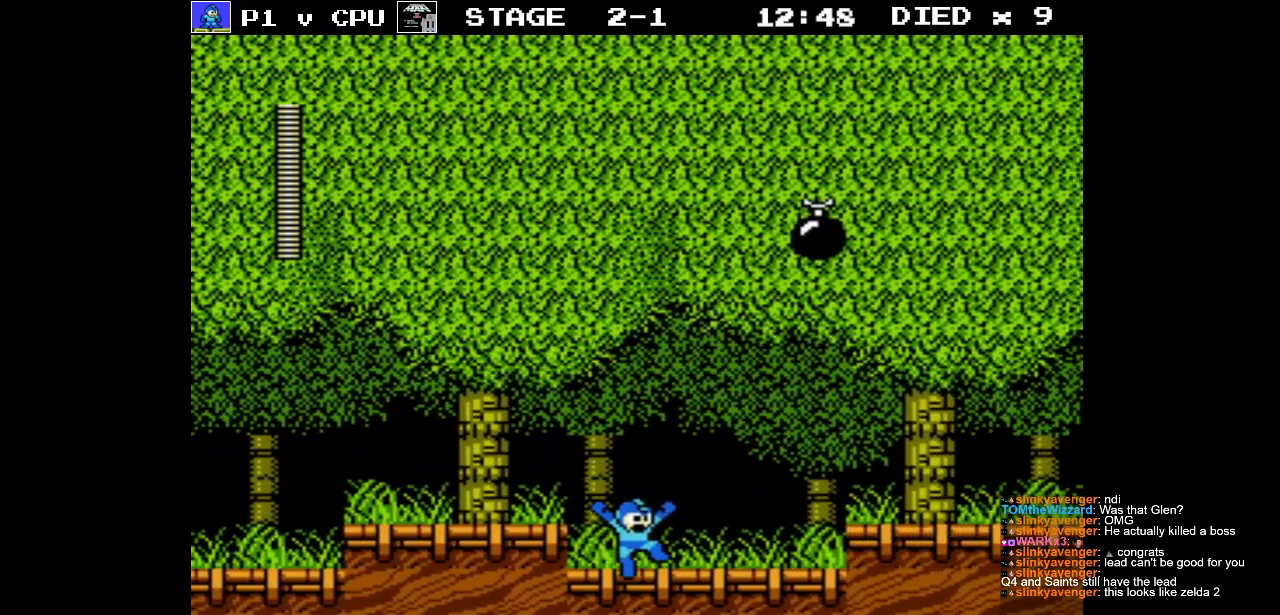
{"buttons": ["A", "DPAD_RIGHT"], "events": [[467, "A", "down"]]}
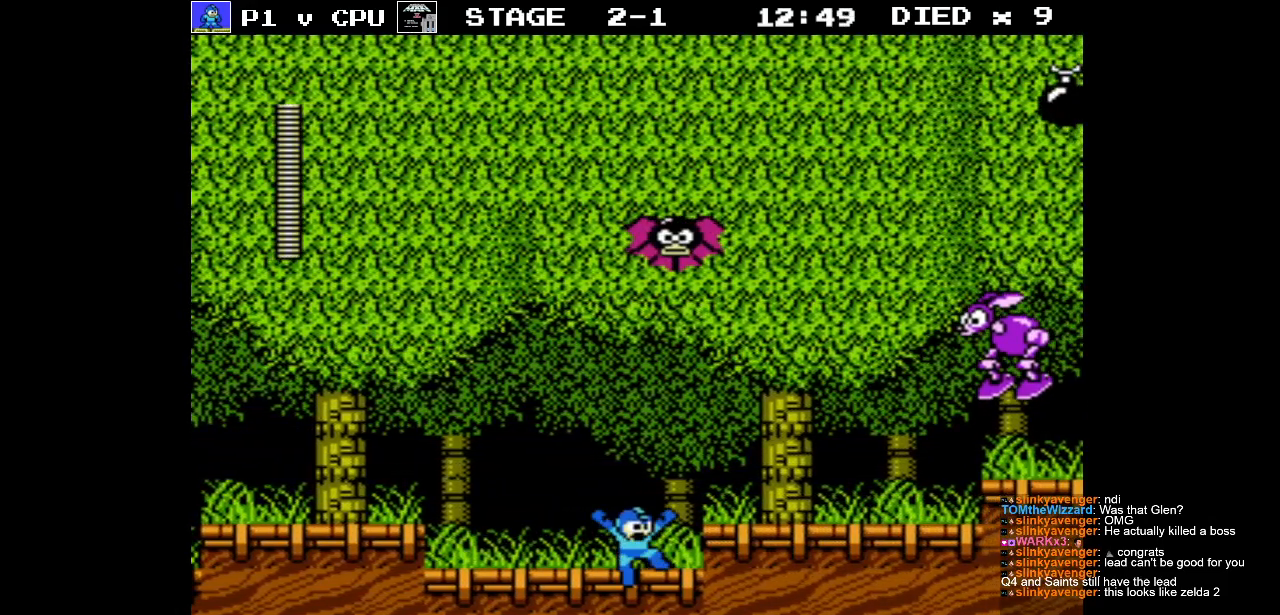
{"buttons": ["B"], "events": [[50, "A", "up"], [400, "DPAD_RIGHT", "up"], [433, "A", "down"], [483, "A", "up"], [483, "B", "down"]]}
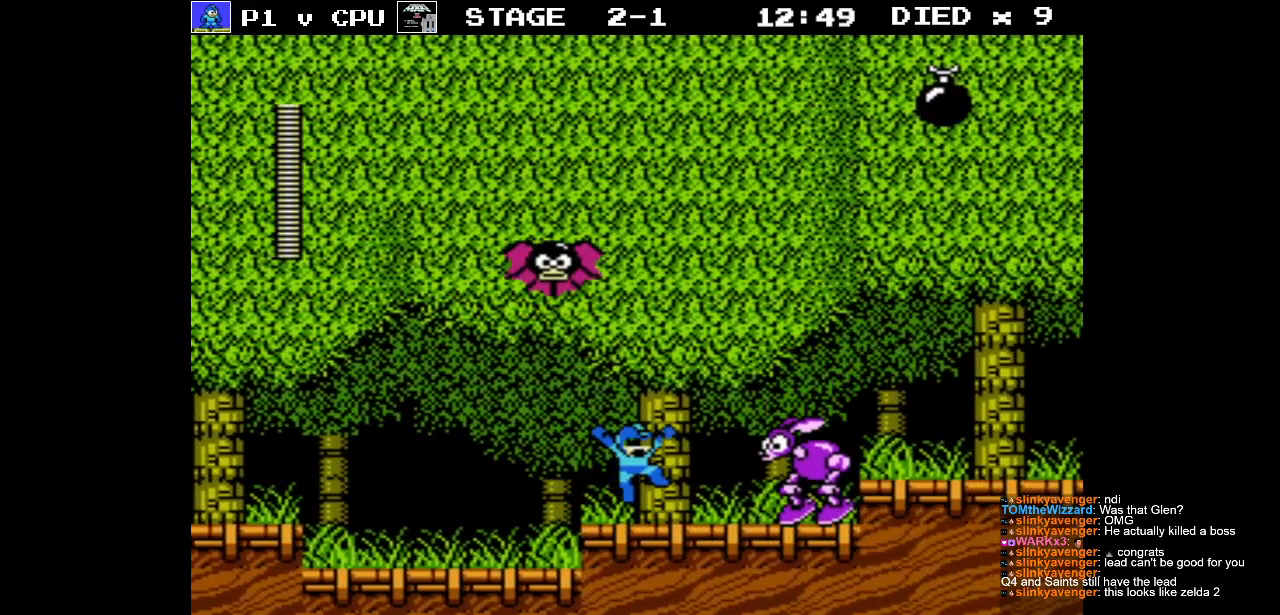
{"buttons": [], "events": [[33, "B", "up"], [117, "B", "down"], [183, "B", "up"], [283, "B", "down"], [333, "B", "up"], [333, "DPAD_RIGHT", "down"], [417, "DPAD_RIGHT", "up"], [433, "B", "down"], [483, "B", "up"]]}
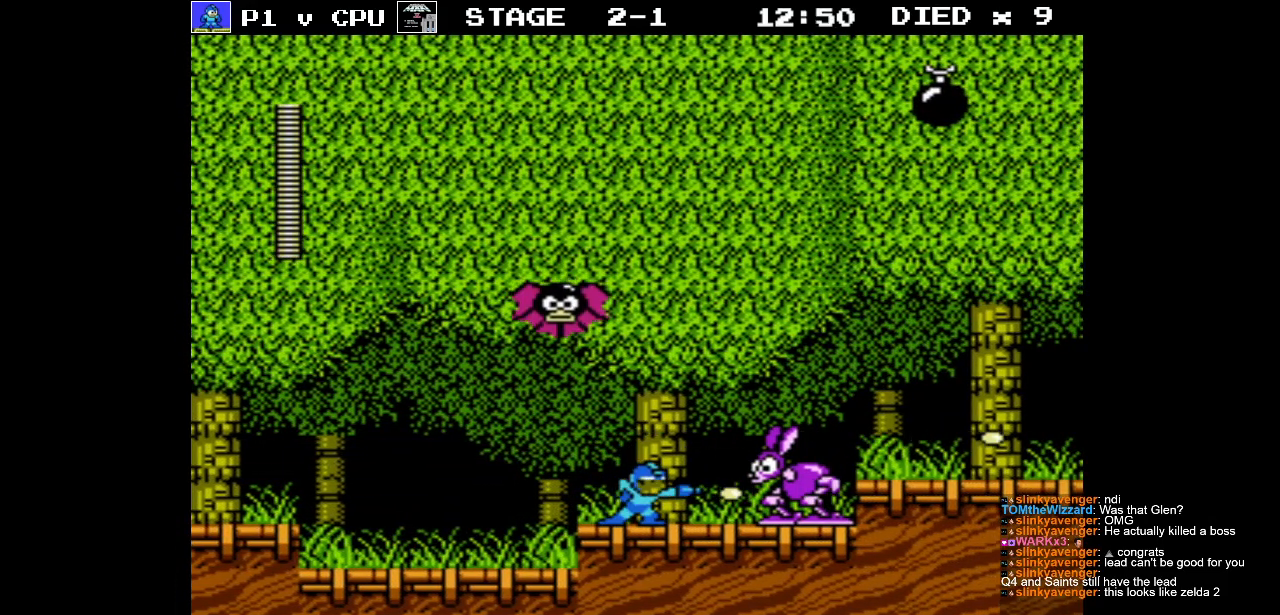
{"buttons": [], "events": [[83, "B", "down"], [150, "B", "up"], [183, "DPAD_RIGHT", "down"], [250, "B", "down"], [317, "B", "up"], [383, "B", "down"], [450, "DPAD_RIGHT", "up"], [483, "B", "up"]]}
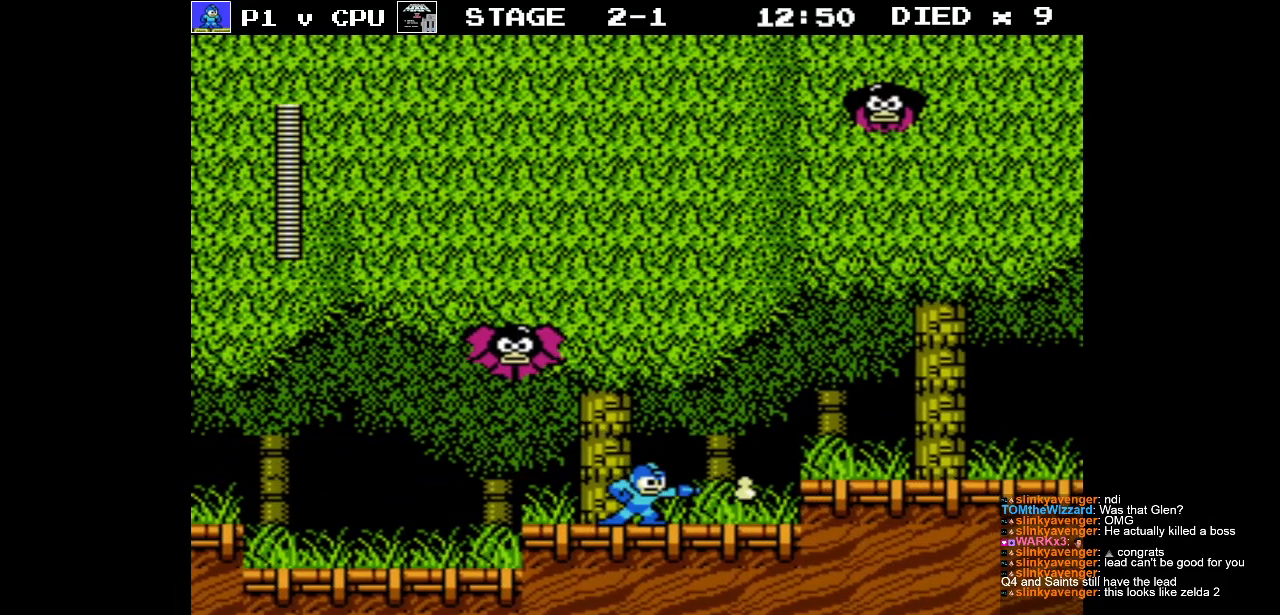
{"buttons": ["DPAD_RIGHT"], "events": [[33, "B", "down"], [133, "B", "up"], [167, "DPAD_RIGHT", "down"]]}
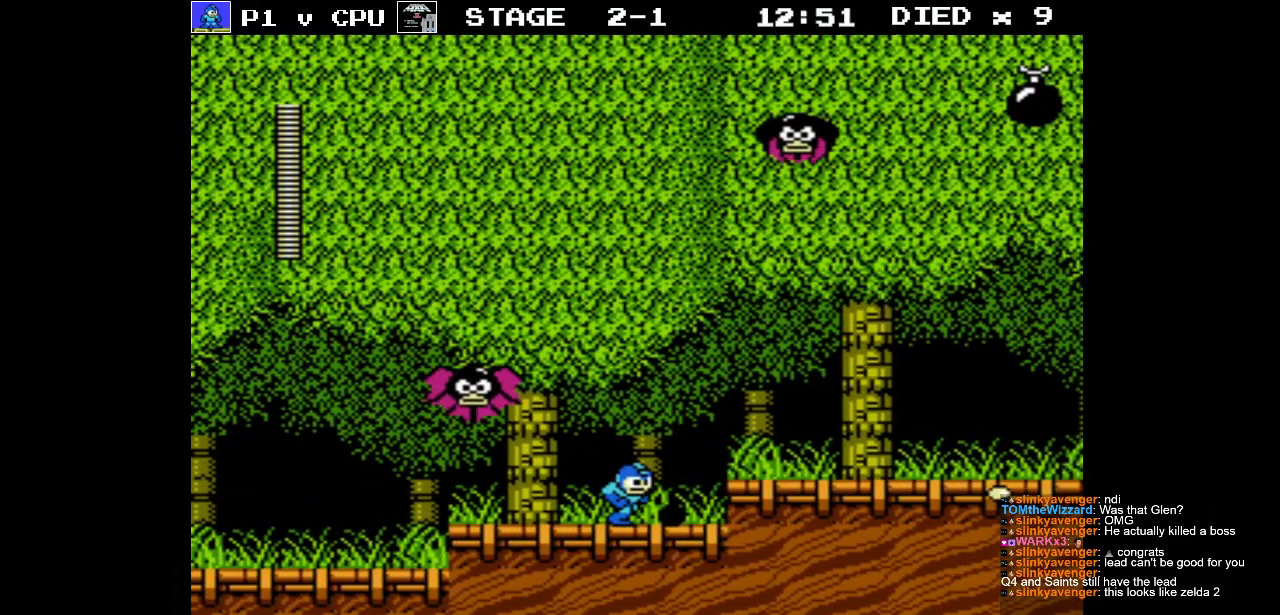
{"buttons": ["B"], "events": [[100, "DPAD_RIGHT", "up"], [133, "DPAD_LEFT", "down"], [300, "DPAD_LEFT", "up"], [350, "A", "down"], [450, "B", "down"], [500, "A", "up"]]}
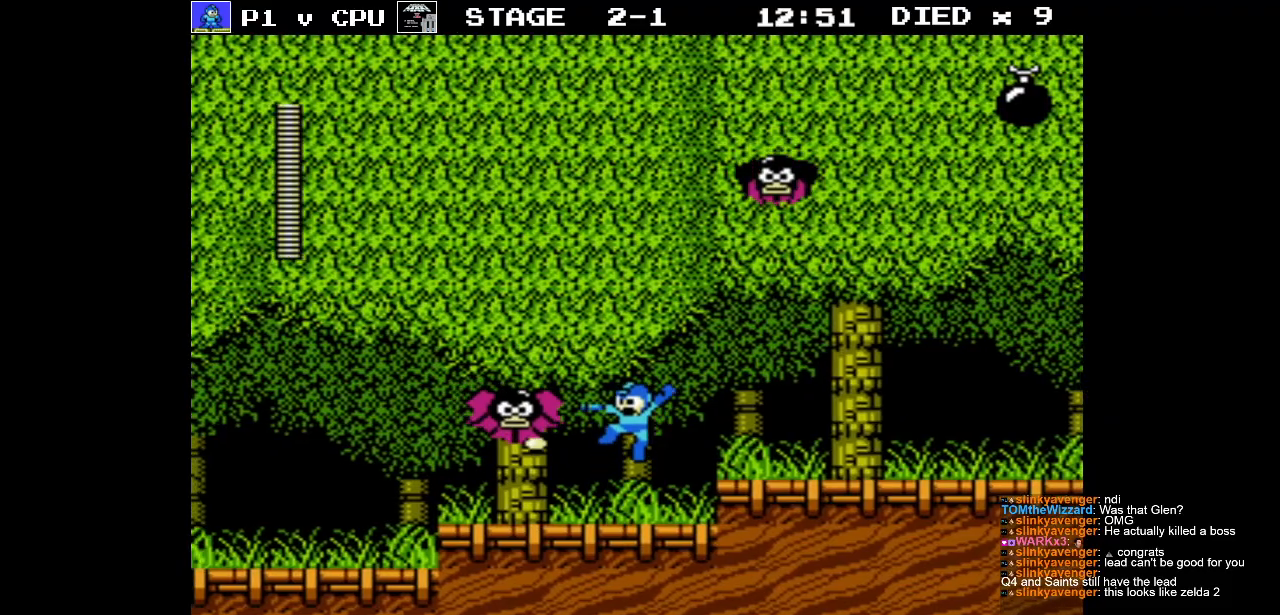
{"buttons": ["DPAD_LEFT"], "events": [[33, "B", "up"], [100, "B", "down"], [183, "B", "up"], [250, "B", "down"], [333, "B", "up"], [500, "DPAD_LEFT", "down"]]}
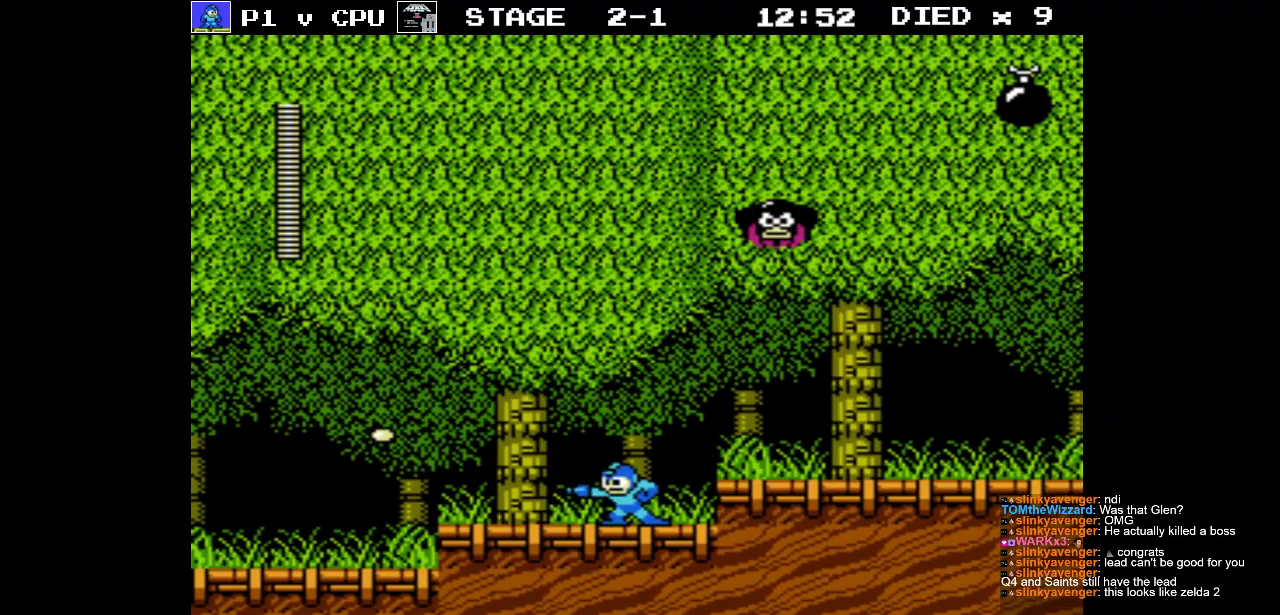
{"buttons": ["A"], "events": [[200, "A", "down"], [200, "DPAD_LEFT", "up"], [200, "DPAD_UP", "down"], [217, "DPAD_UP", "up"], [233, "DPAD_RIGHT", "down"], [367, "DPAD_RIGHT", "up"]]}
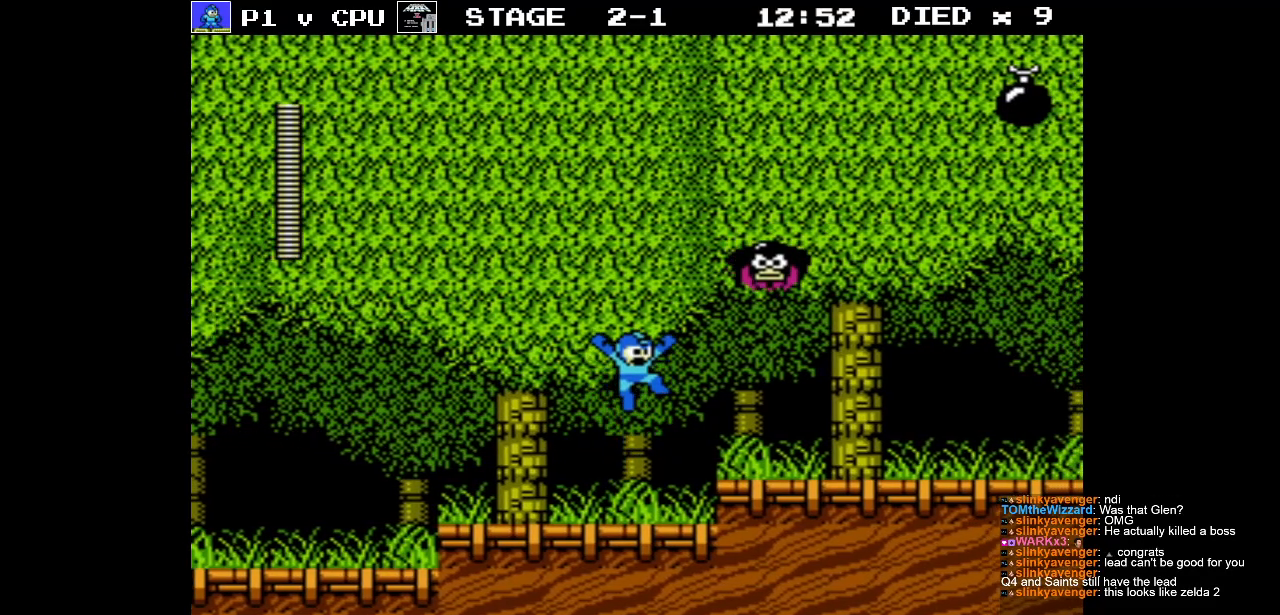
{"buttons": ["DPAD_LEFT"], "events": [[33, "B", "down"], [50, "A", "up"], [100, "B", "up"], [500, "DPAD_LEFT", "down"]]}
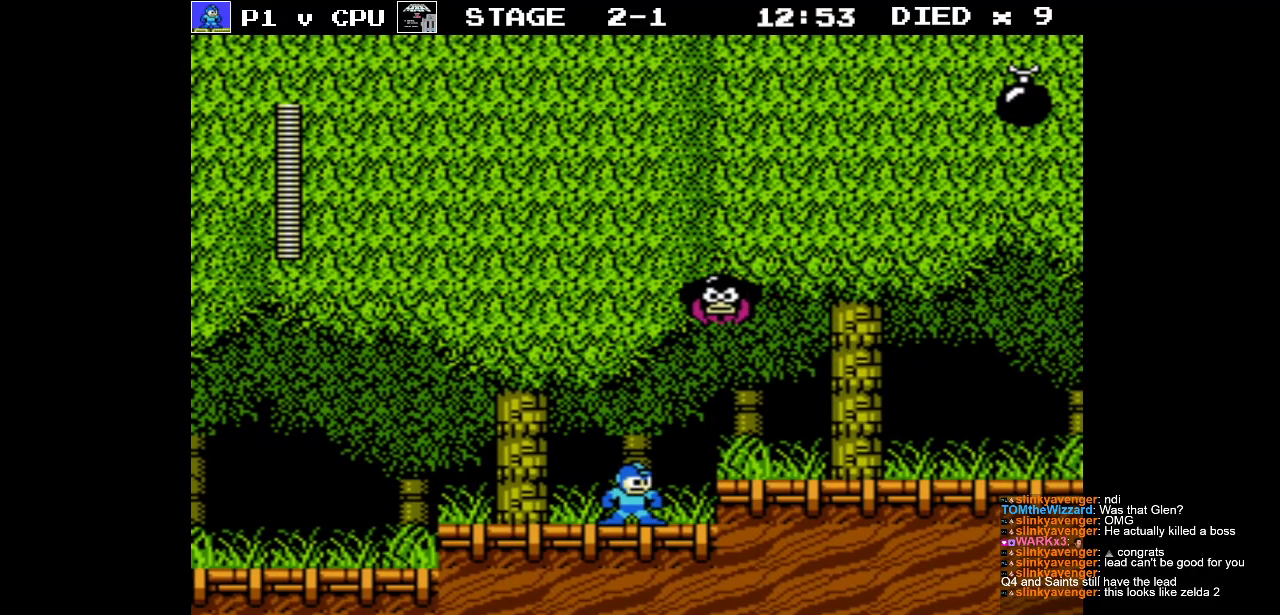
{"buttons": ["B", "DPAD_RIGHT"], "events": [[183, "A", "down"], [400, "DPAD_UP", "down"], [417, "DPAD_LEFT", "up"], [417, "DPAD_RIGHT", "down"], [433, "DPAD_UP", "up"], [467, "A", "up"], [483, "B", "down"]]}
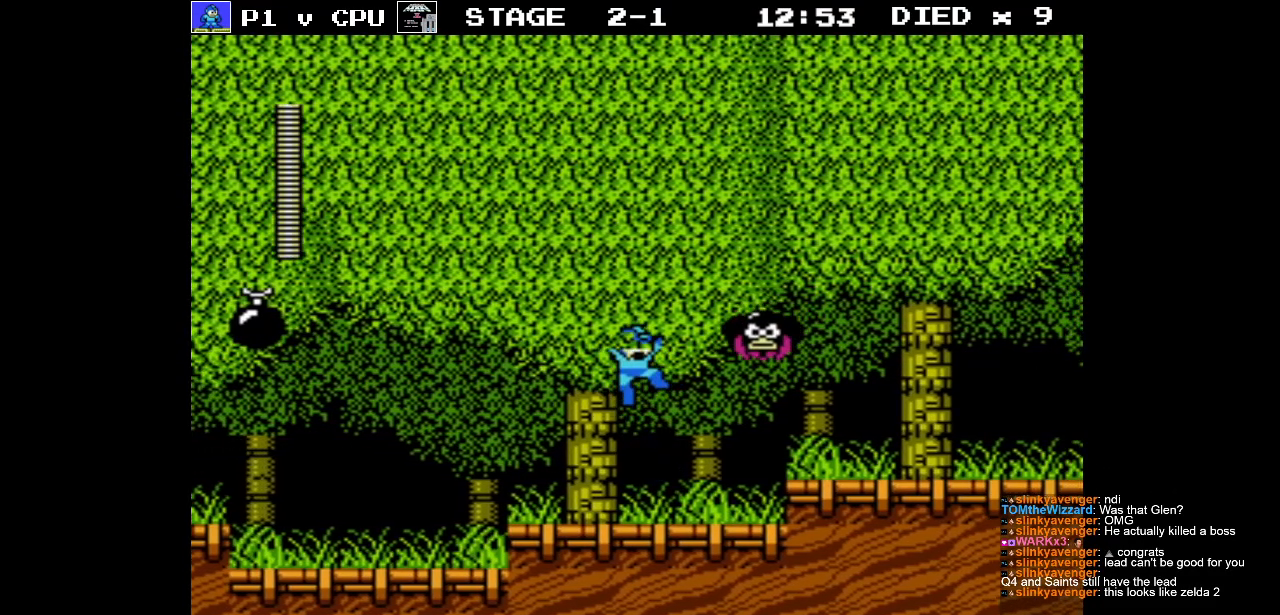
{"buttons": [], "events": [[67, "DPAD_RIGHT", "up"], [100, "B", "up"], [183, "DPAD_RIGHT", "down"], [433, "DPAD_RIGHT", "up"]]}